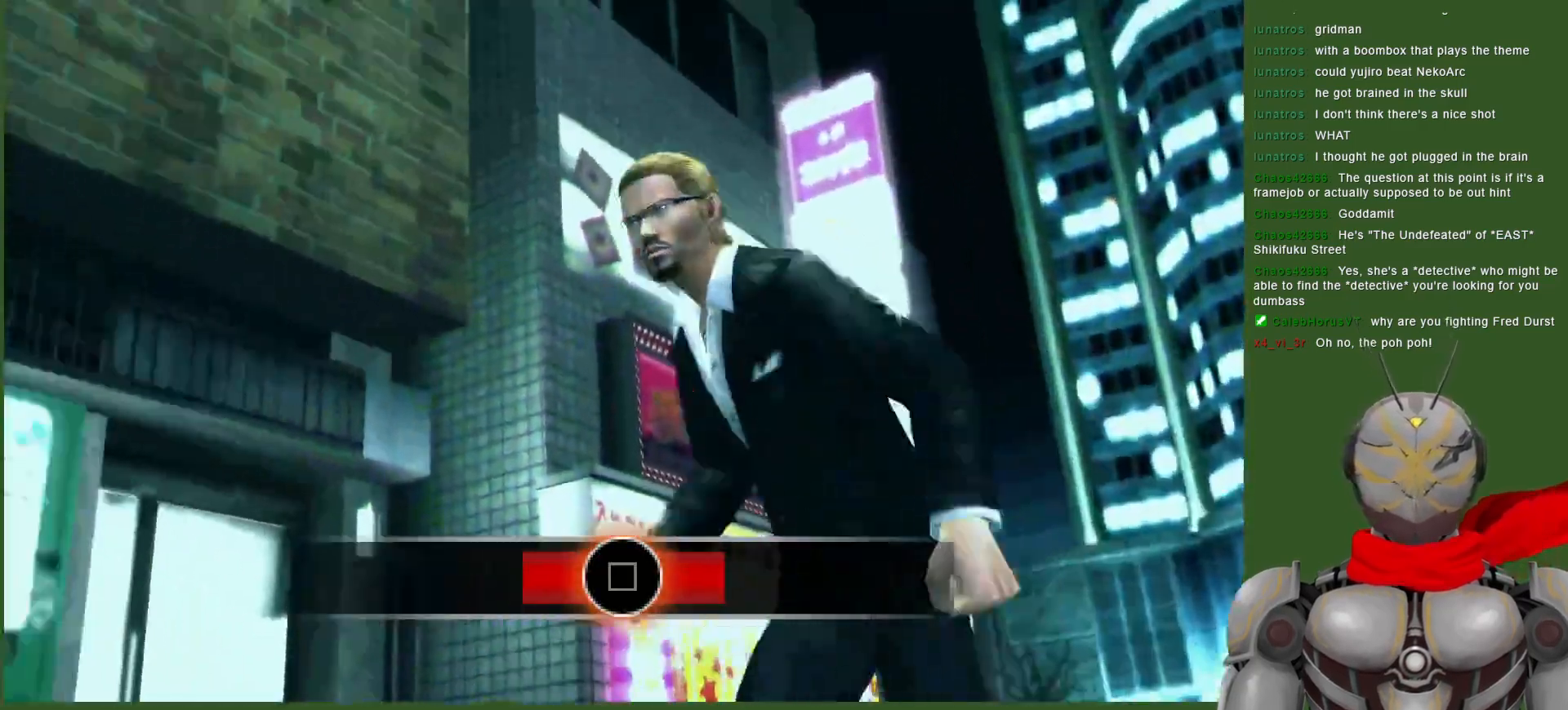
Gameplay with a controller (PlayStation layout); each line is a JSON object with the inputs held at the frame after it. "events" lists button and stick changes between this image and that frame as [ms after this image, input, new state], when the widget could be followed in between. Not read: DPAD_RIGHT.
{"buttons": ["SQUARE"], "left_stick": "center", "right_stick": "center", "events": [[200, "SQUARE", "down"], [250, "right_stick", "left"], [300, "right_stick", "center"], [367, "SQUARE", "up"], [483, "SQUARE", "down"]]}
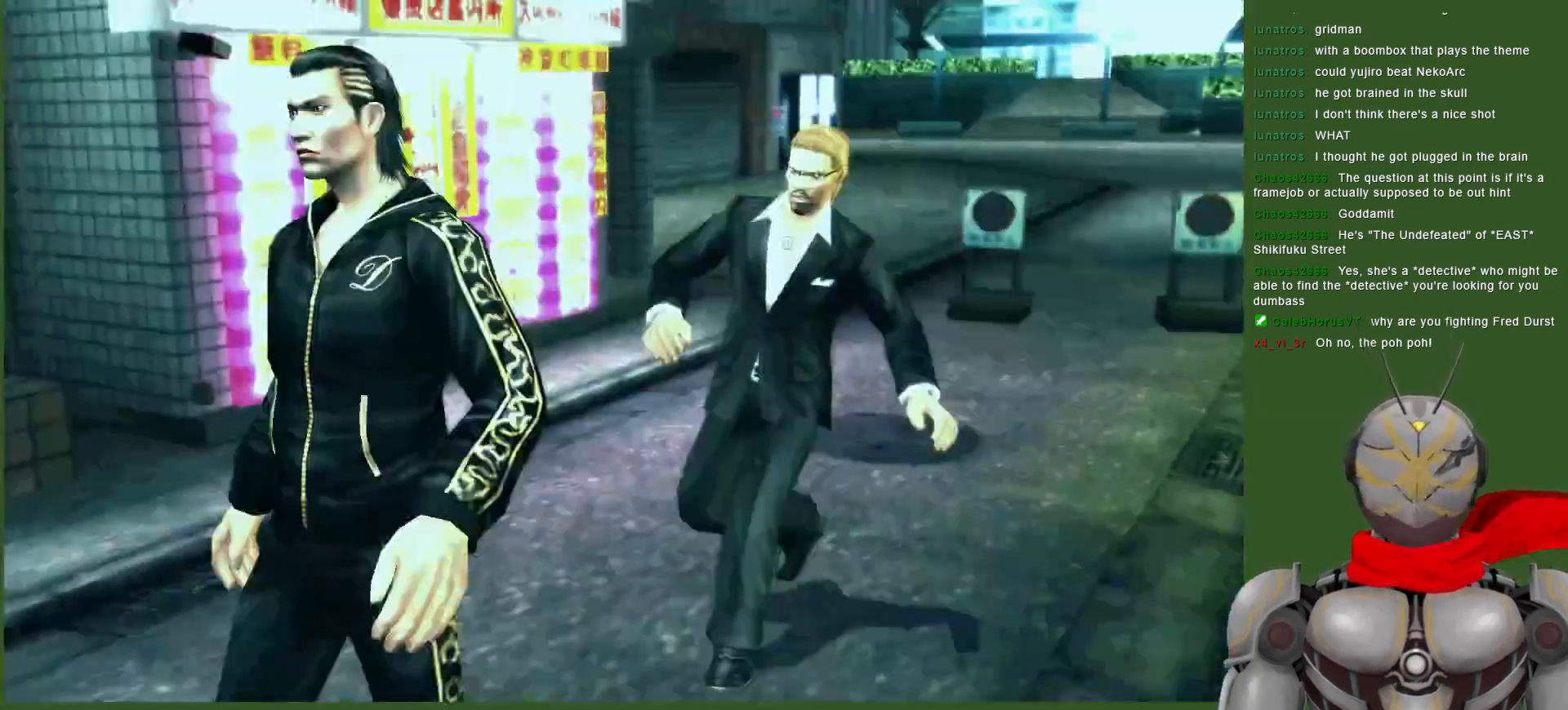
{"buttons": [], "left_stick": "center", "right_stick": "center", "events": [[83, "SQUARE", "up"]]}
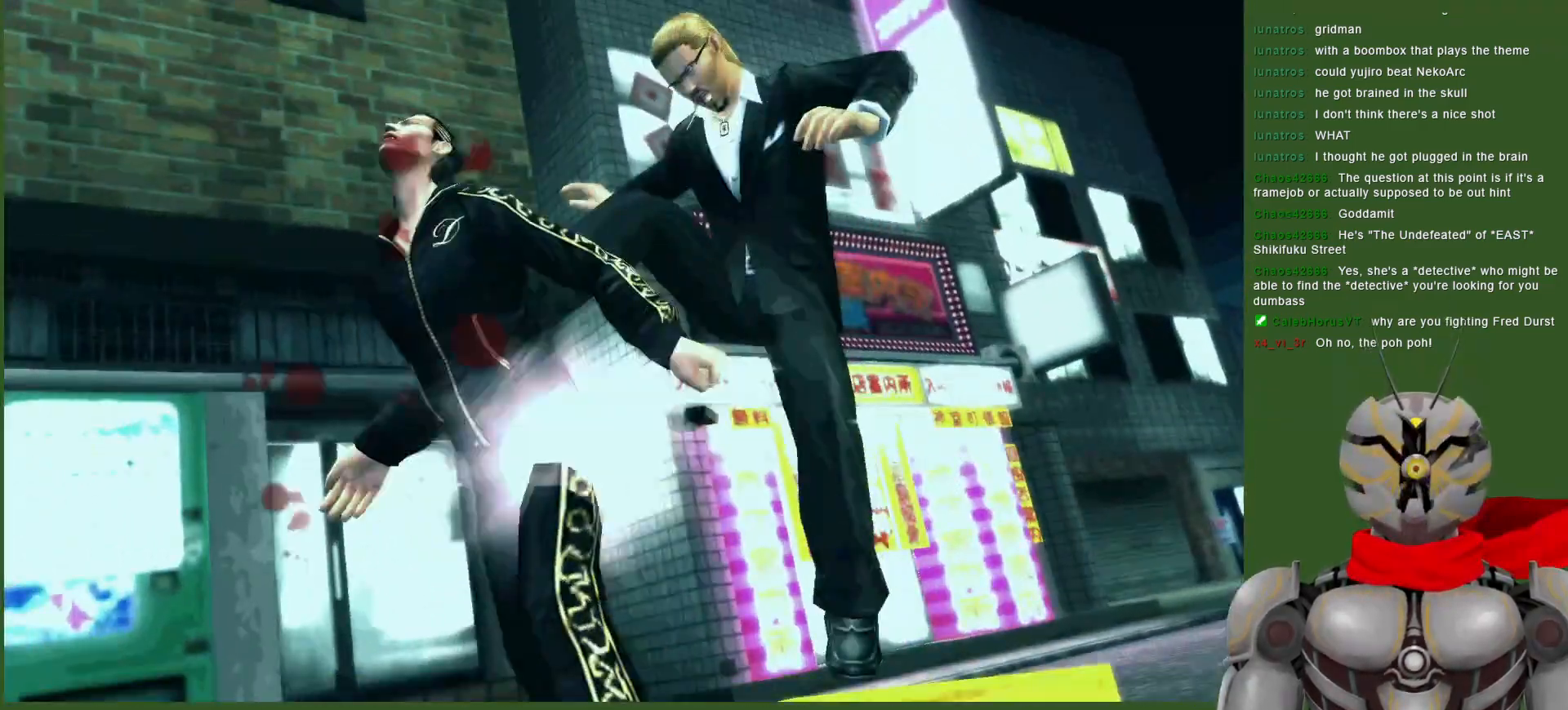
{"buttons": [], "left_stick": "center", "right_stick": "center", "events": []}
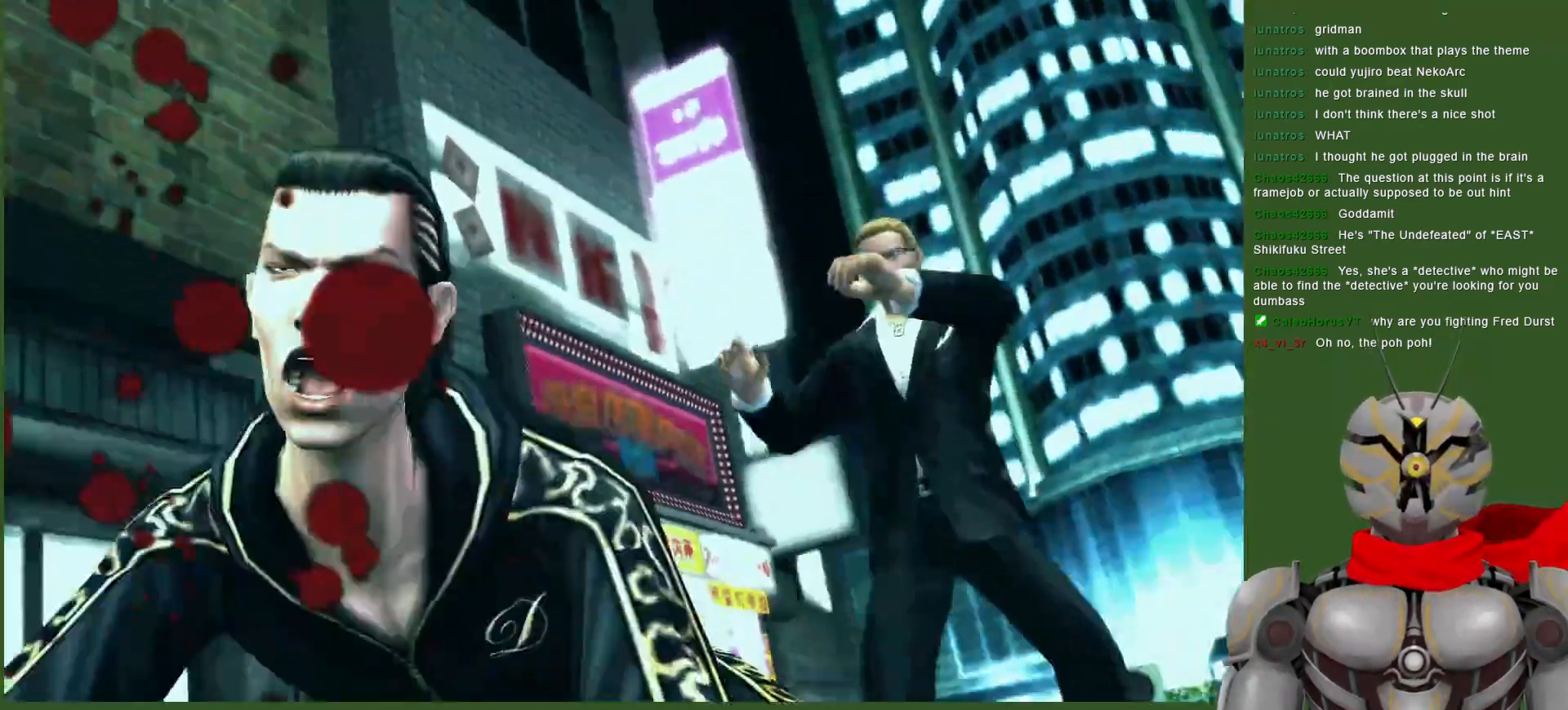
{"buttons": [], "left_stick": "center", "right_stick": "center", "events": []}
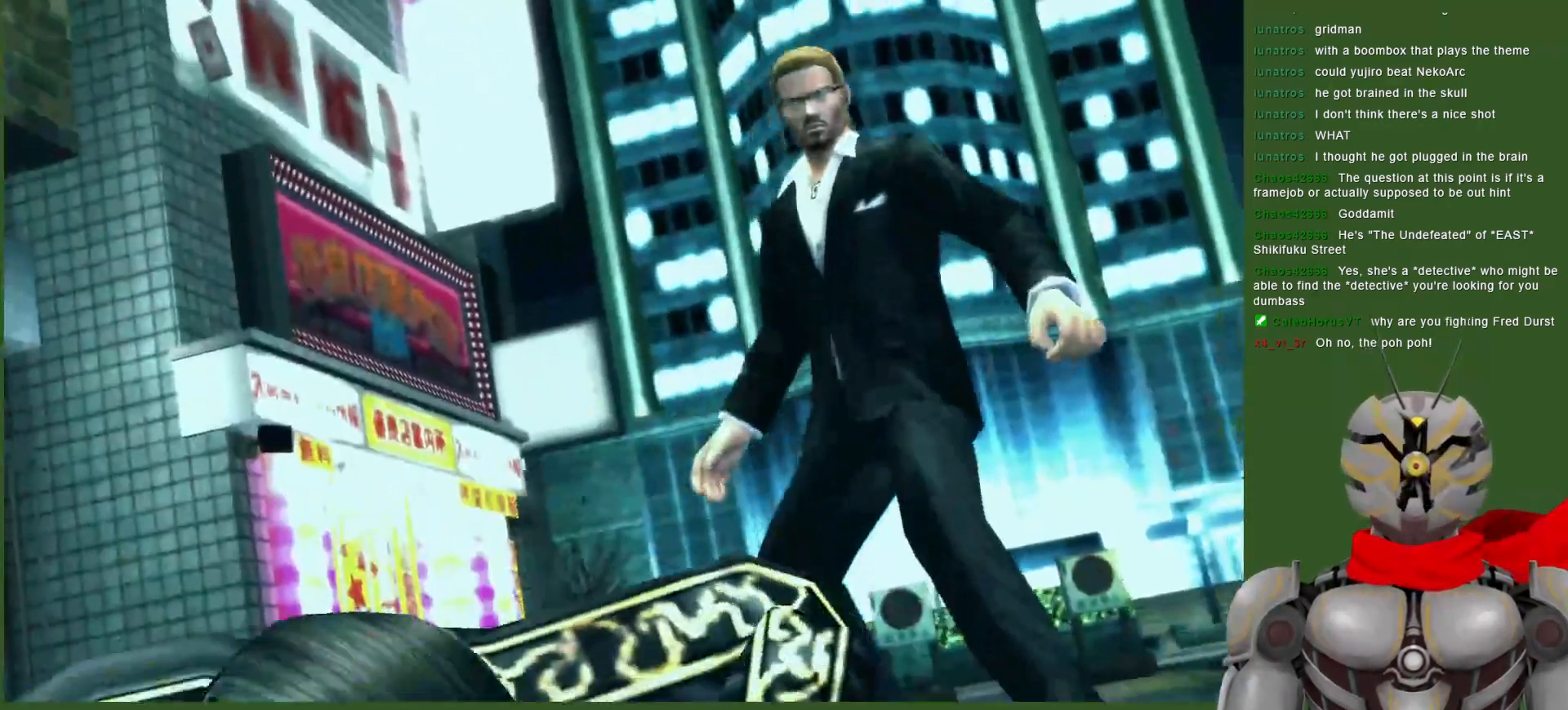
{"buttons": [], "left_stick": "center", "right_stick": "center", "events": []}
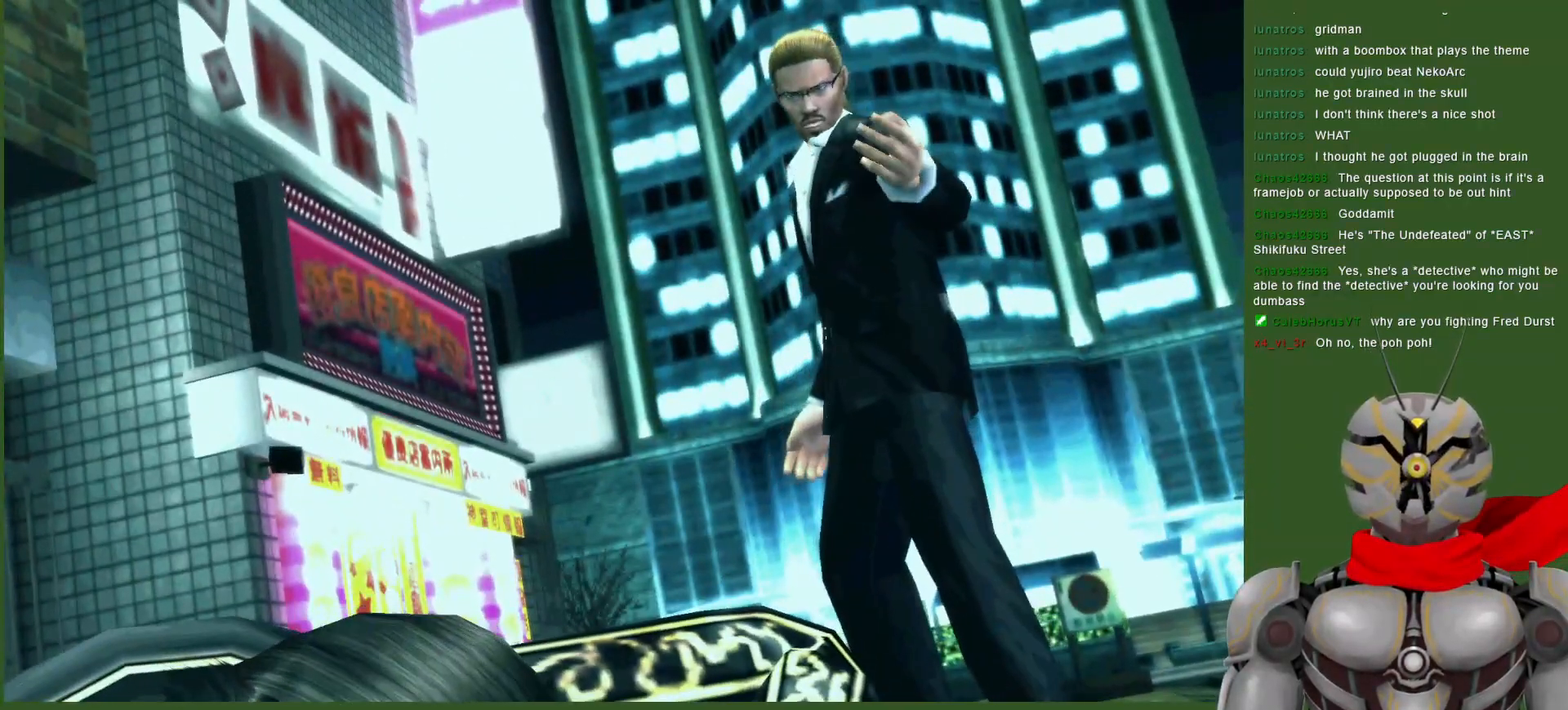
{"buttons": [], "left_stick": "center", "right_stick": "center", "events": []}
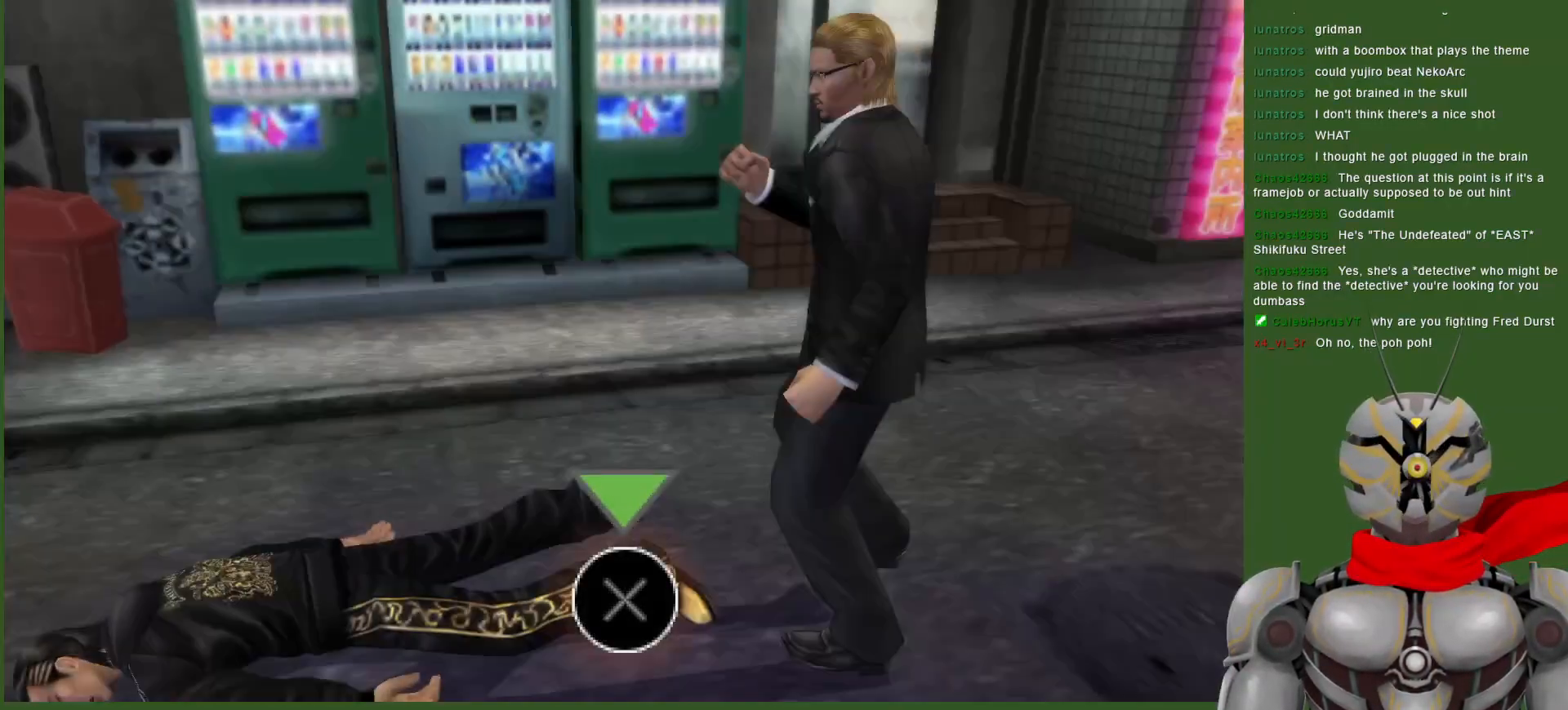
{"buttons": ["CROSS", "R2"], "left_stick": "center", "right_stick": "center", "events": [[200, "CROSS", "down"], [300, "R2", "down"]]}
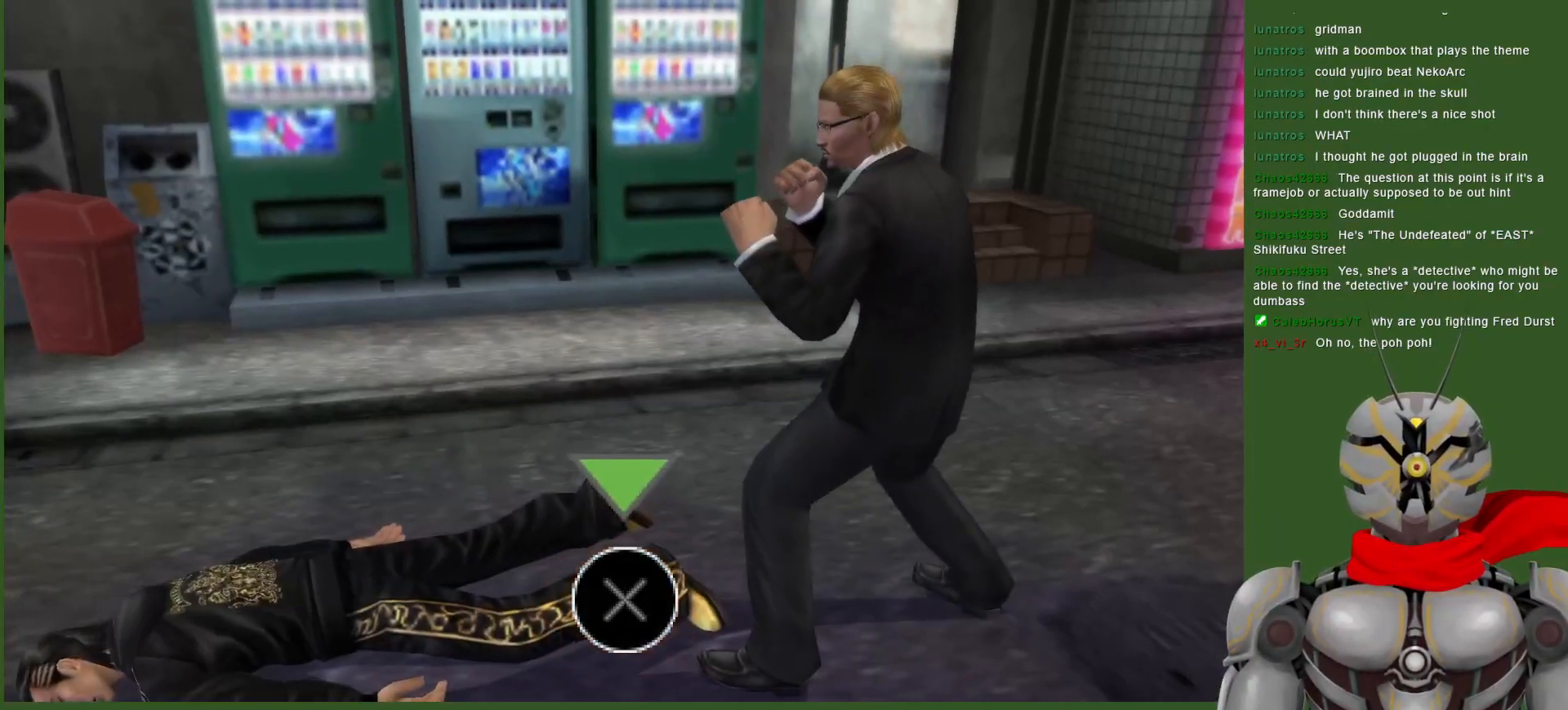
{"buttons": ["R2"], "left_stick": "center", "right_stick": "center", "events": [[483, "CROSS", "up"]]}
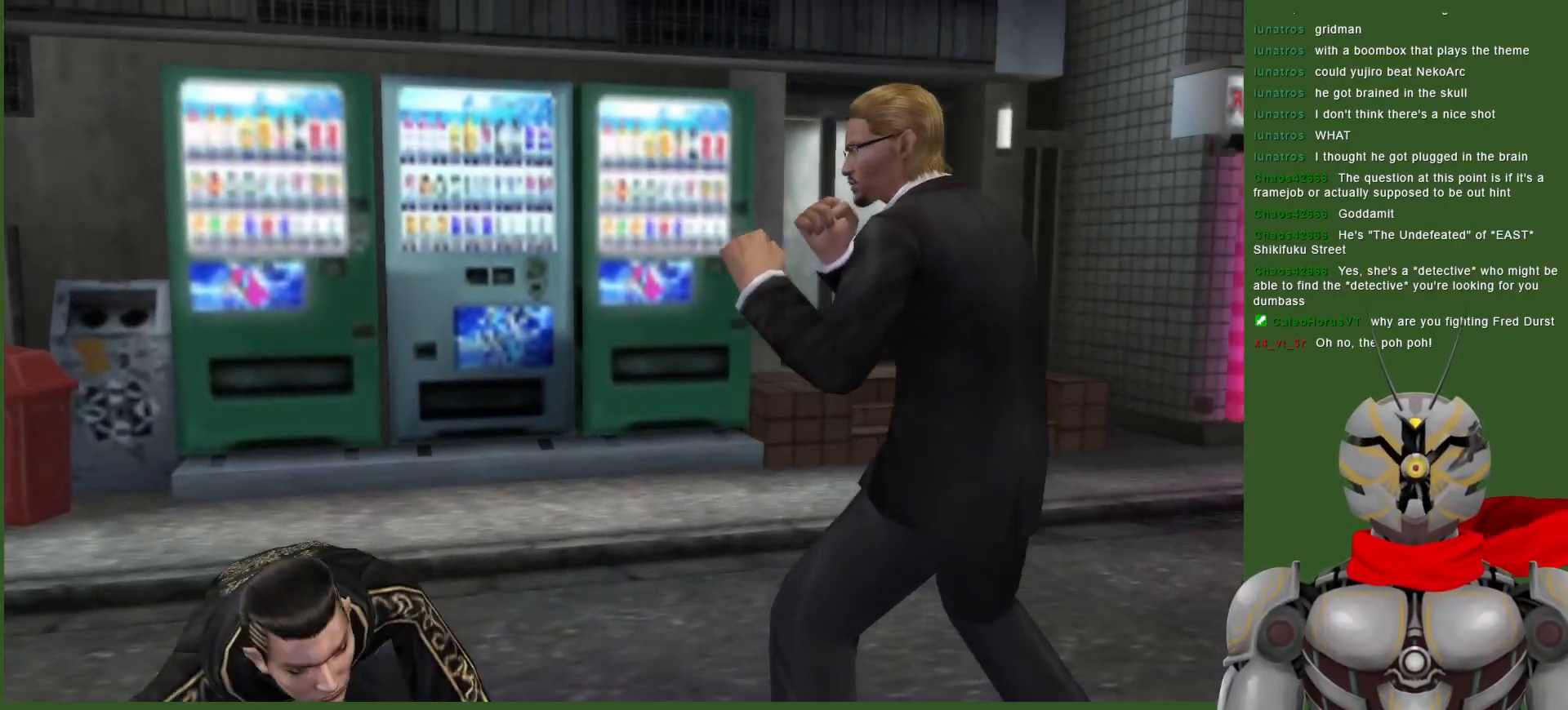
{"buttons": ["SQUARE"], "left_stick": "center", "right_stick": "center", "events": [[33, "SQUARE", "down"], [67, "R2", "up"], [117, "SQUARE", "up"], [200, "SQUARE", "down"], [267, "SQUARE", "up"], [350, "SQUARE", "down"], [433, "SQUARE", "up"], [500, "SQUARE", "down"]]}
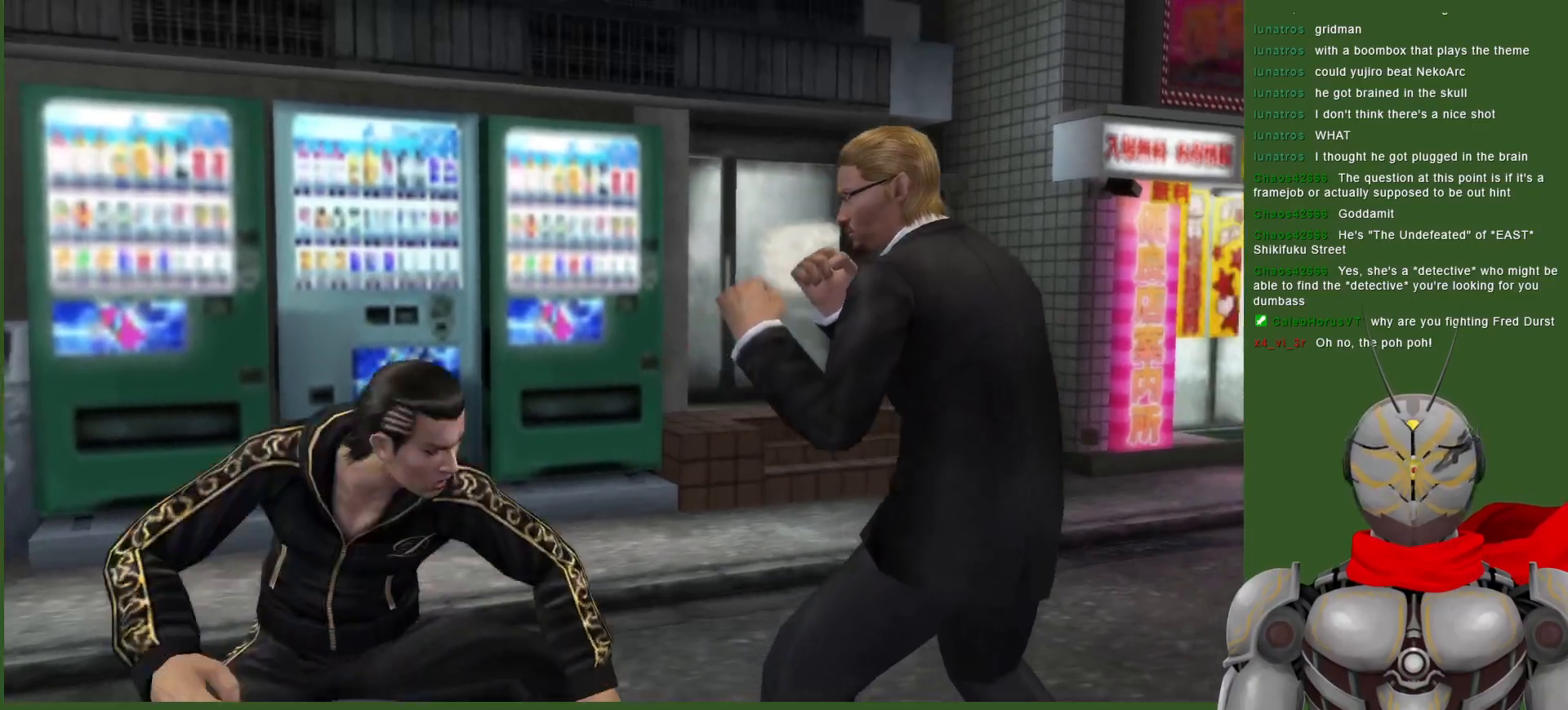
{"buttons": [], "left_stick": "center", "right_stick": "center", "events": [[83, "SQUARE", "up"], [167, "SQUARE", "down"], [250, "SQUARE", "up"], [317, "SQUARE", "down"], [417, "SQUARE", "up"]]}
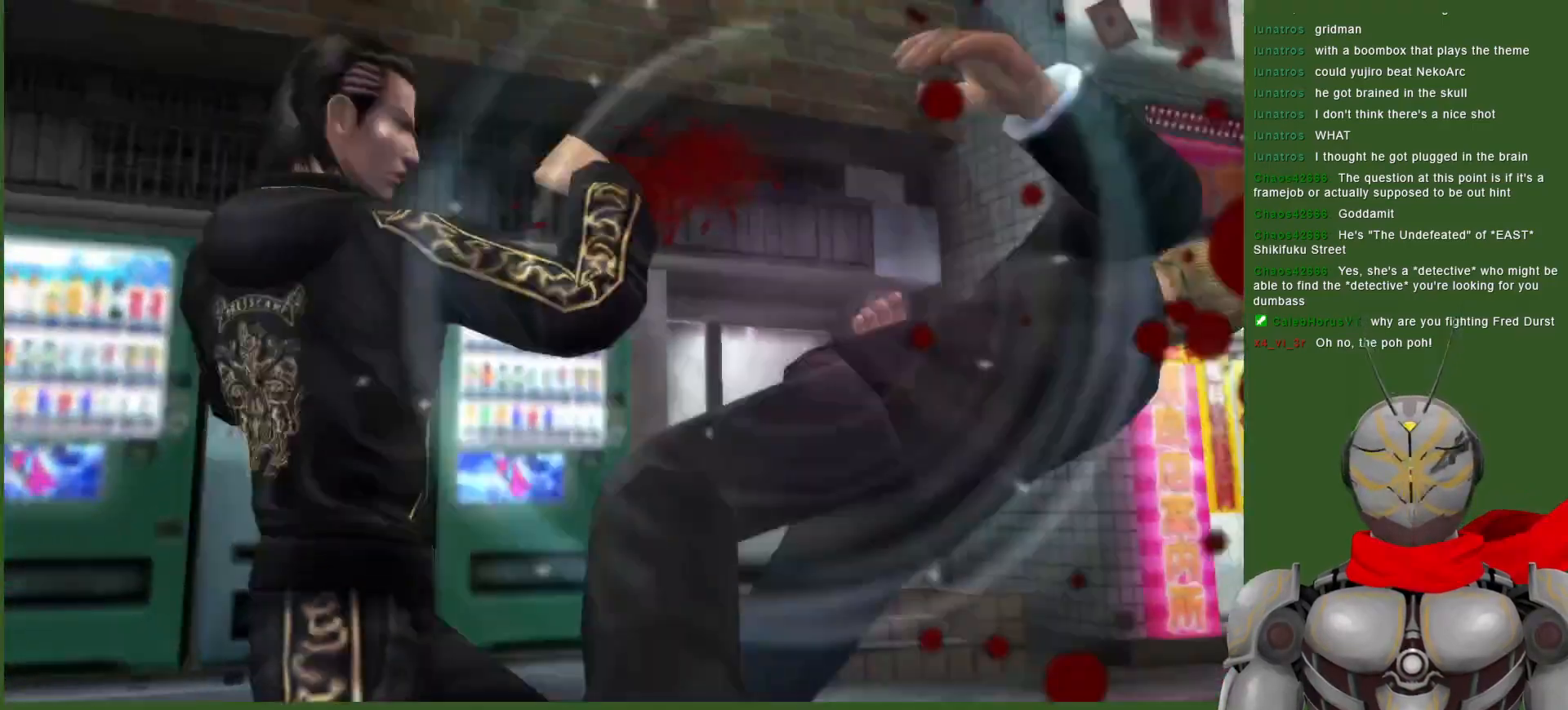
{"buttons": [], "left_stick": "center", "right_stick": "center", "events": [[433, "SQUARE", "down"], [500, "SQUARE", "up"]]}
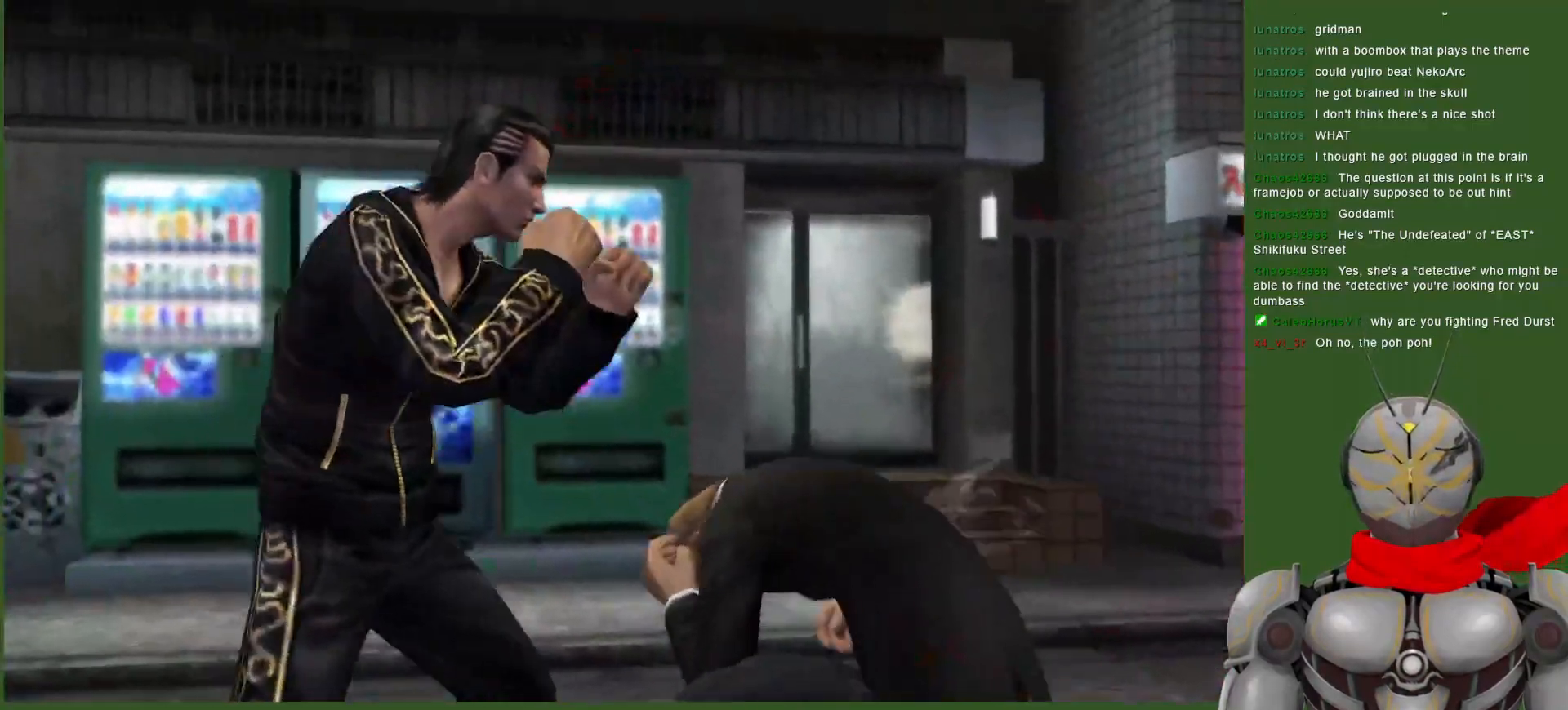
{"buttons": ["SQUARE"], "left_stick": "center", "right_stick": "center", "events": [[83, "SQUARE", "down"], [183, "SQUARE", "up"], [250, "SQUARE", "down"], [300, "DPAD_DOWN", "down"], [350, "SQUARE", "up"], [417, "SQUARE", "down"], [450, "DPAD_DOWN", "up"]]}
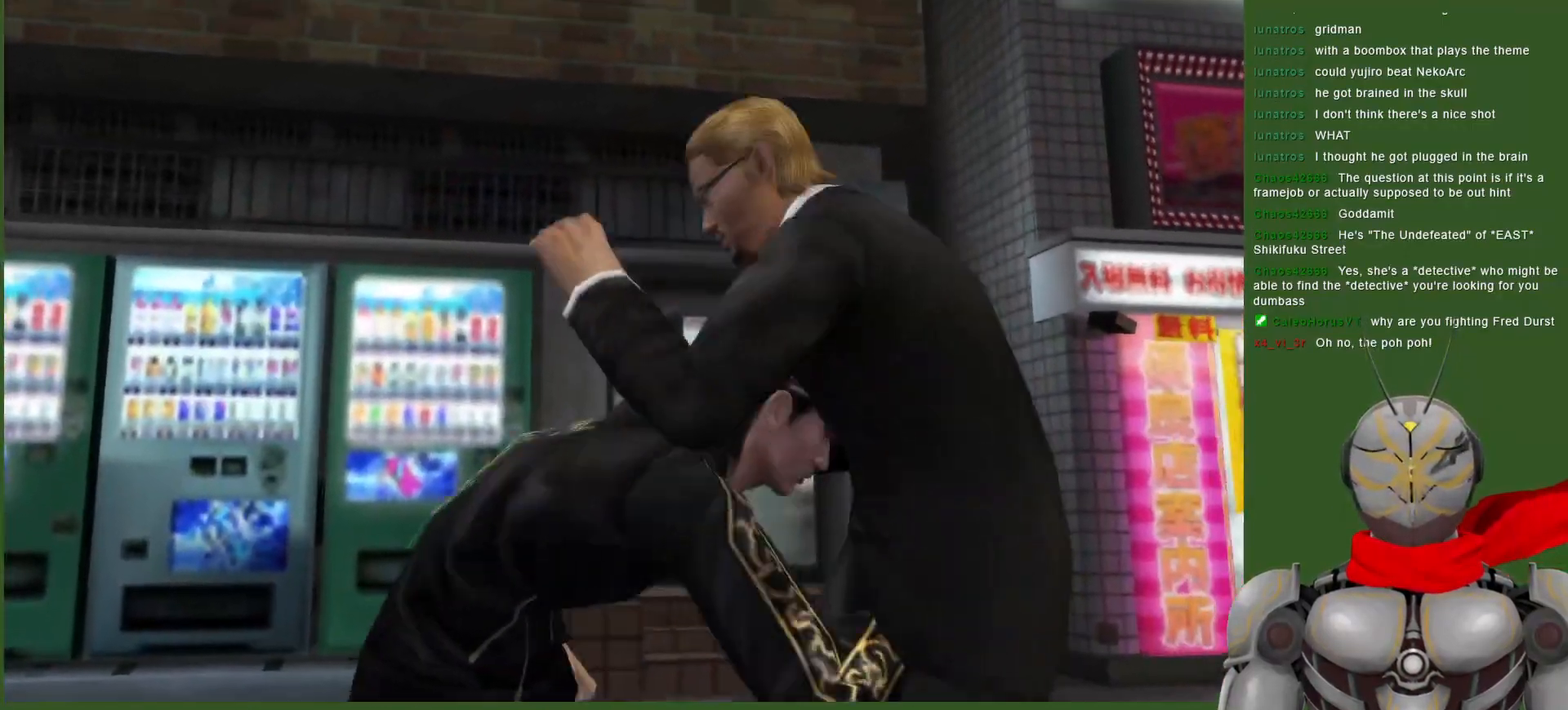
{"buttons": [], "left_stick": "center", "right_stick": "center", "events": [[17, "SQUARE", "up"], [83, "SQUARE", "down"], [167, "SQUARE", "up"], [233, "SQUARE", "down"], [317, "SQUARE", "up"], [400, "SQUARE", "down"], [500, "SQUARE", "up"]]}
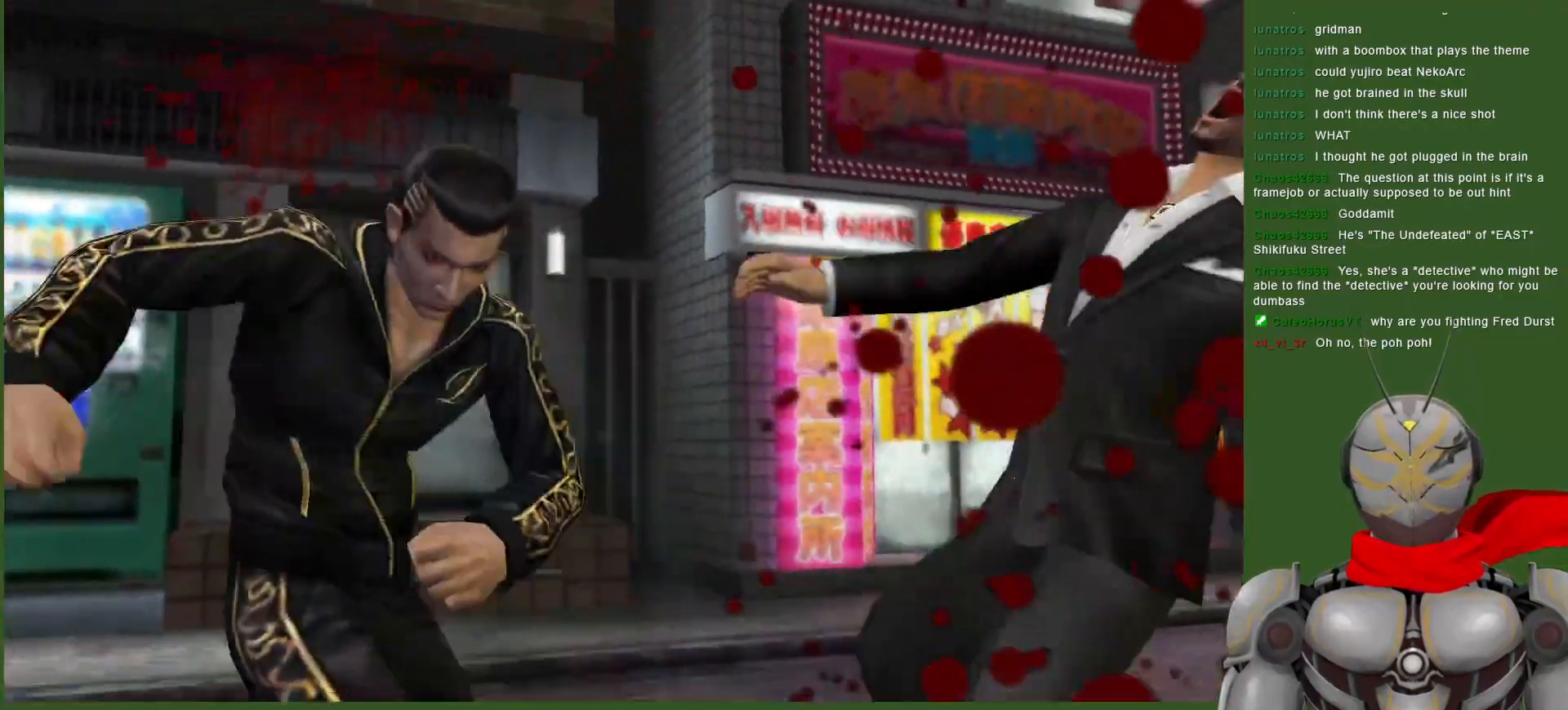
{"buttons": [], "left_stick": "center", "right_stick": "center", "events": [[350, "CIRCLE", "down"], [467, "CIRCLE", "up"]]}
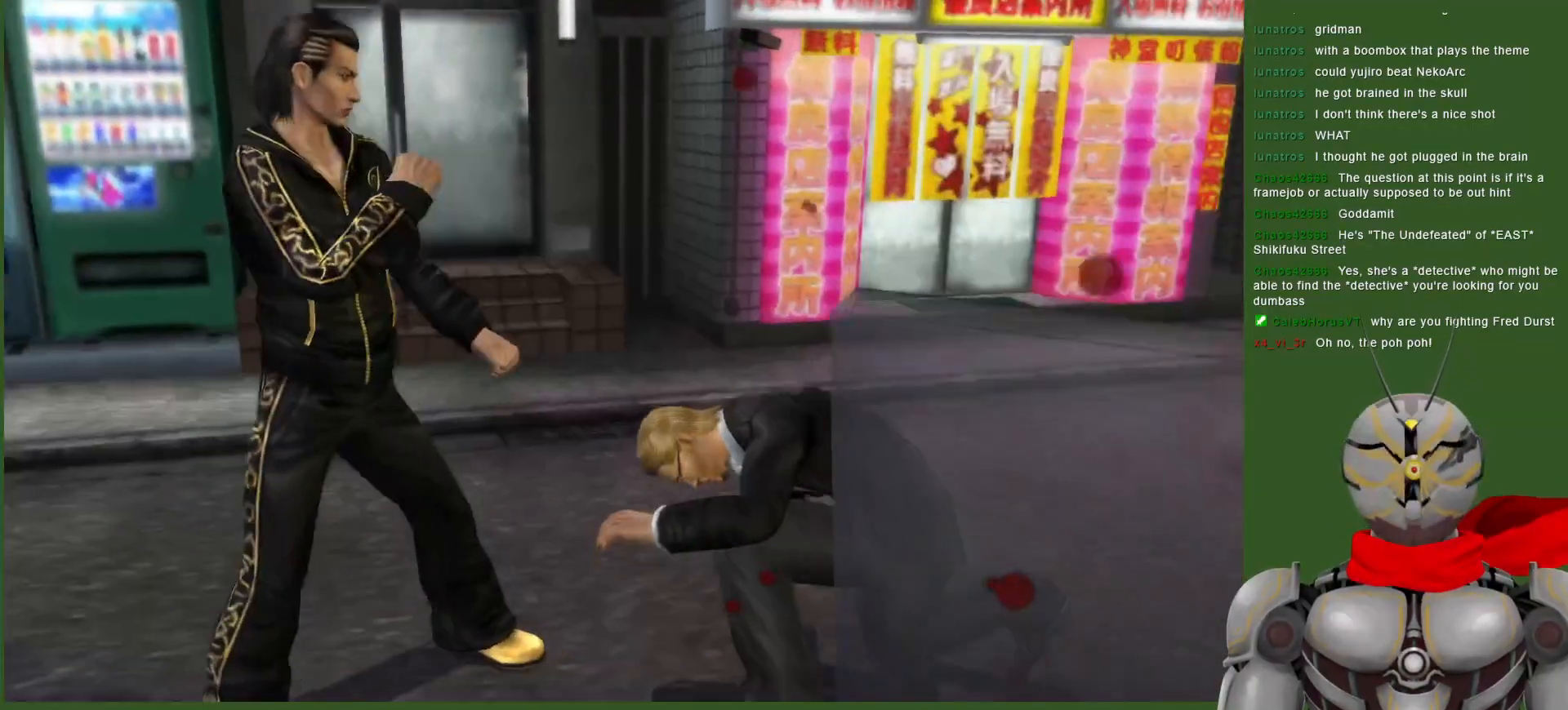
{"buttons": [], "left_stick": "center", "right_stick": "center", "events": [[33, "CIRCLE", "down"], [100, "CIRCLE", "up"], [183, "CIRCLE", "down"], [267, "CIRCLE", "up"], [350, "TRIANGLE", "down"], [433, "TRIANGLE", "up"]]}
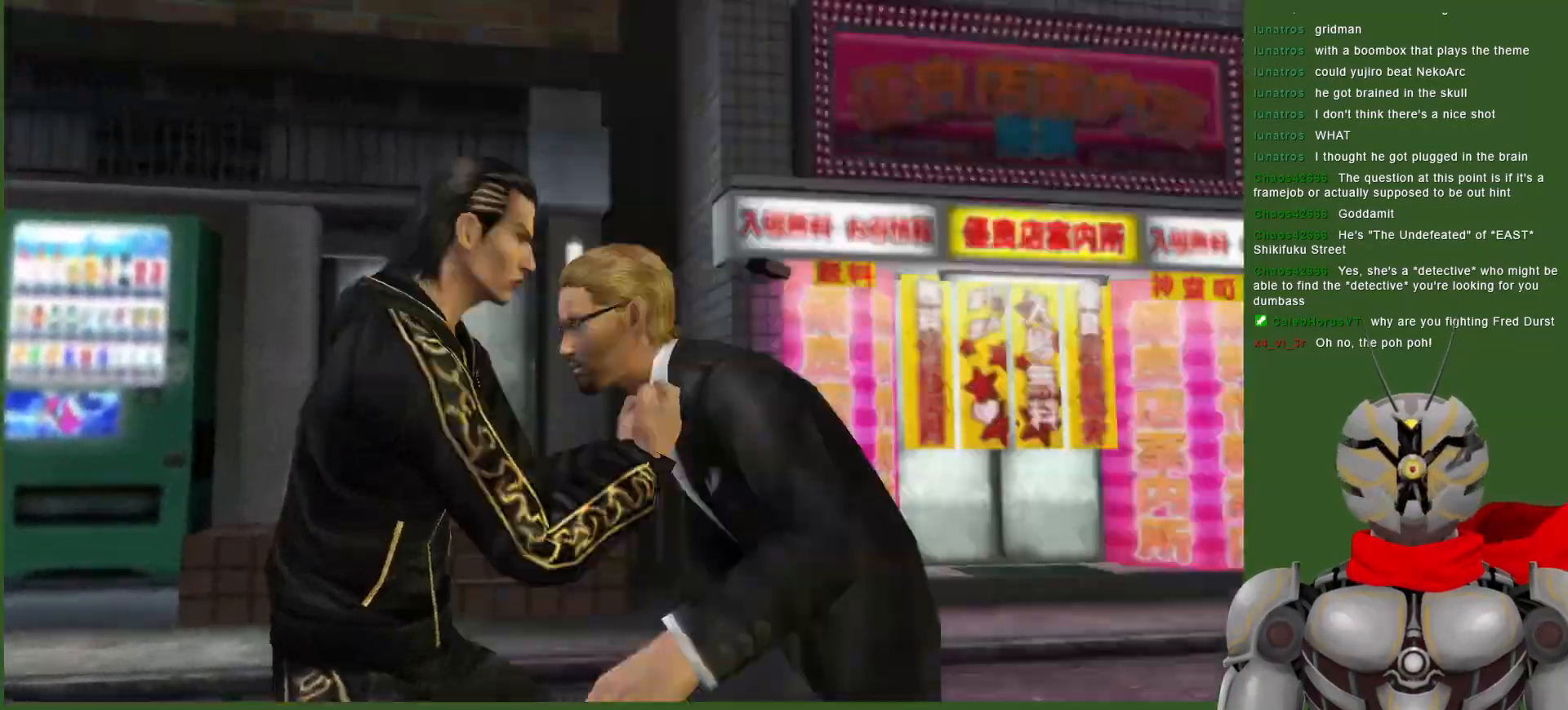
{"buttons": ["TRIANGLE"], "left_stick": "center", "right_stick": "center", "events": [[50, "TRIANGLE", "down"], [150, "TRIANGLE", "up"], [200, "TRIANGLE", "down"], [317, "TRIANGLE", "up"], [383, "TRIANGLE", "down"]]}
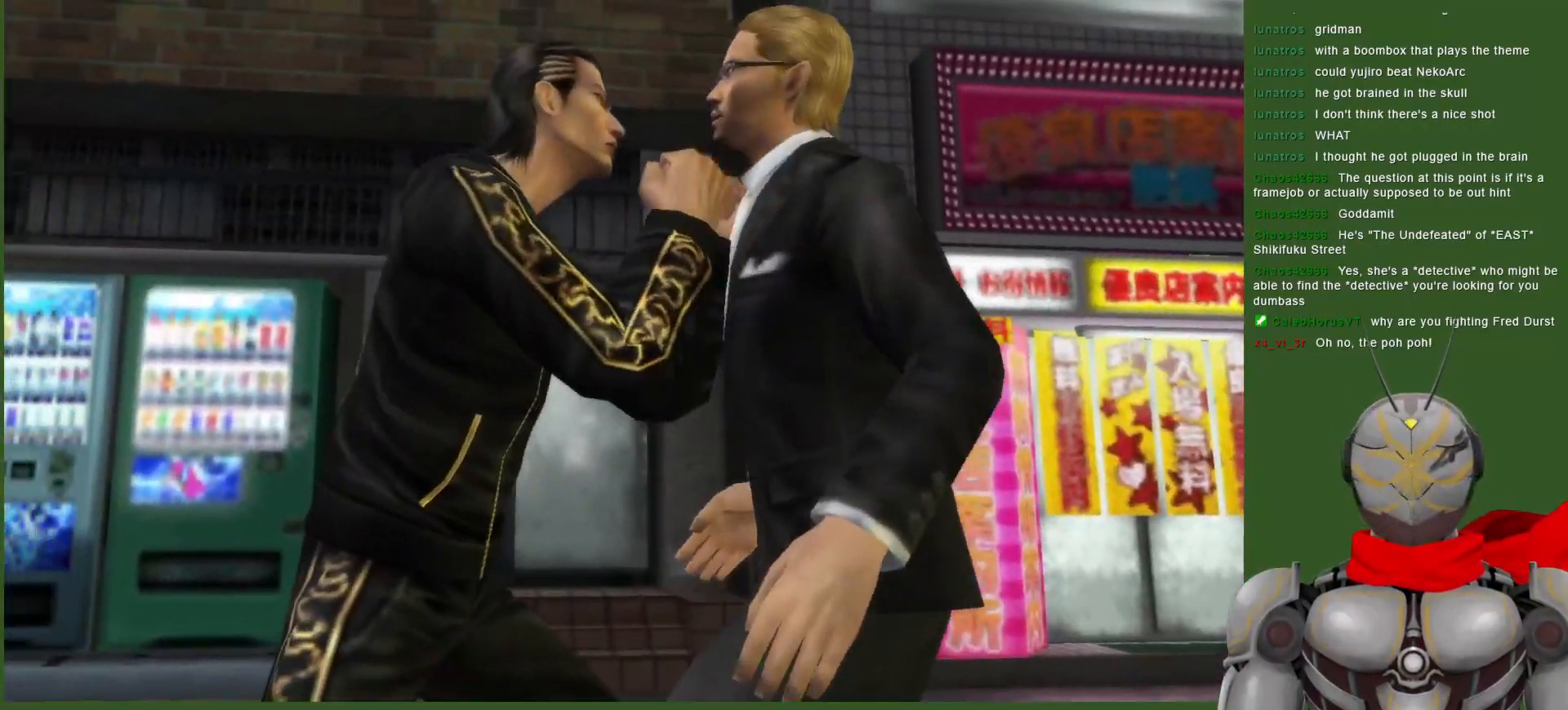
{"buttons": [], "left_stick": "center", "right_stick": "center", "events": [[17, "TRIANGLE", "up"], [67, "TRIANGLE", "down"], [233, "TRIANGLE", "up"]]}
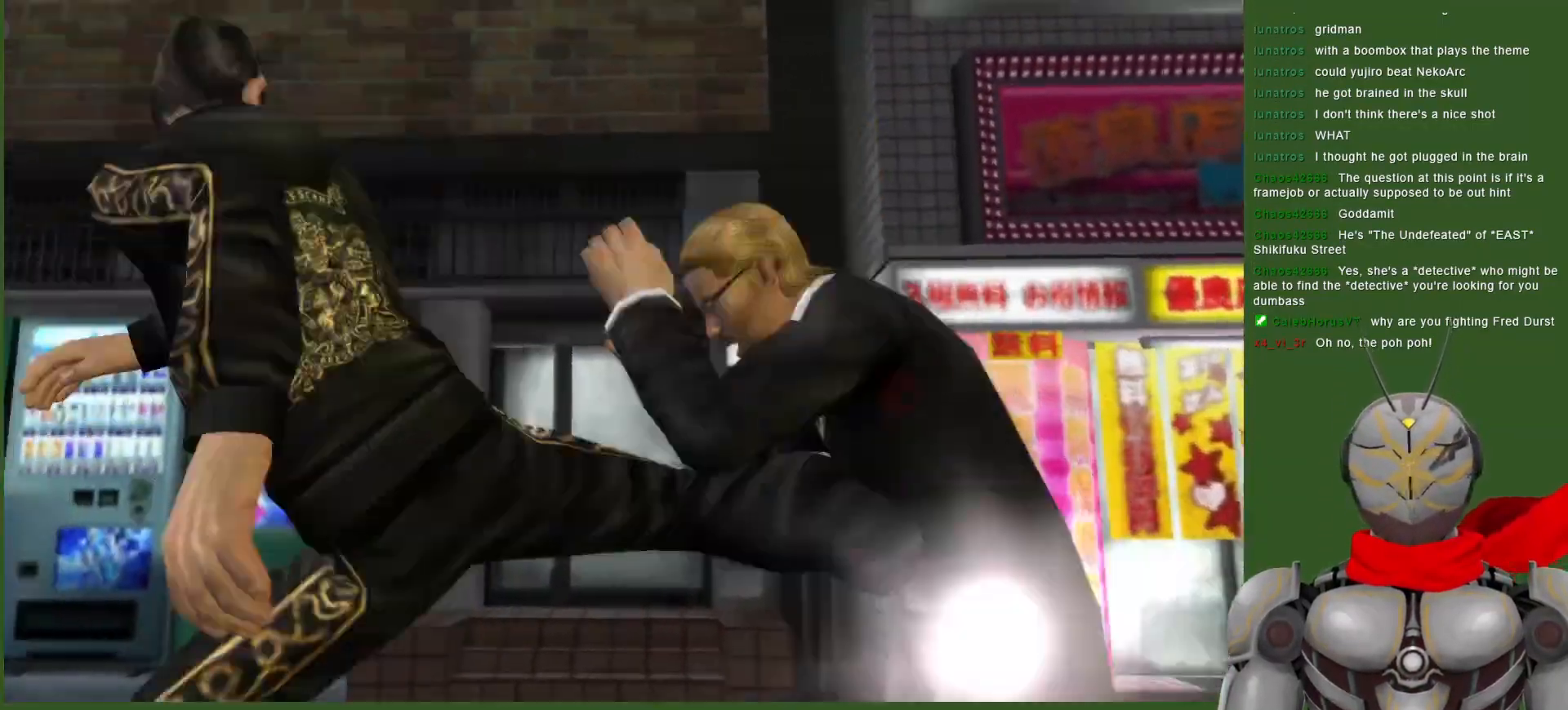
{"buttons": [], "left_stick": "center", "right_stick": "center", "events": []}
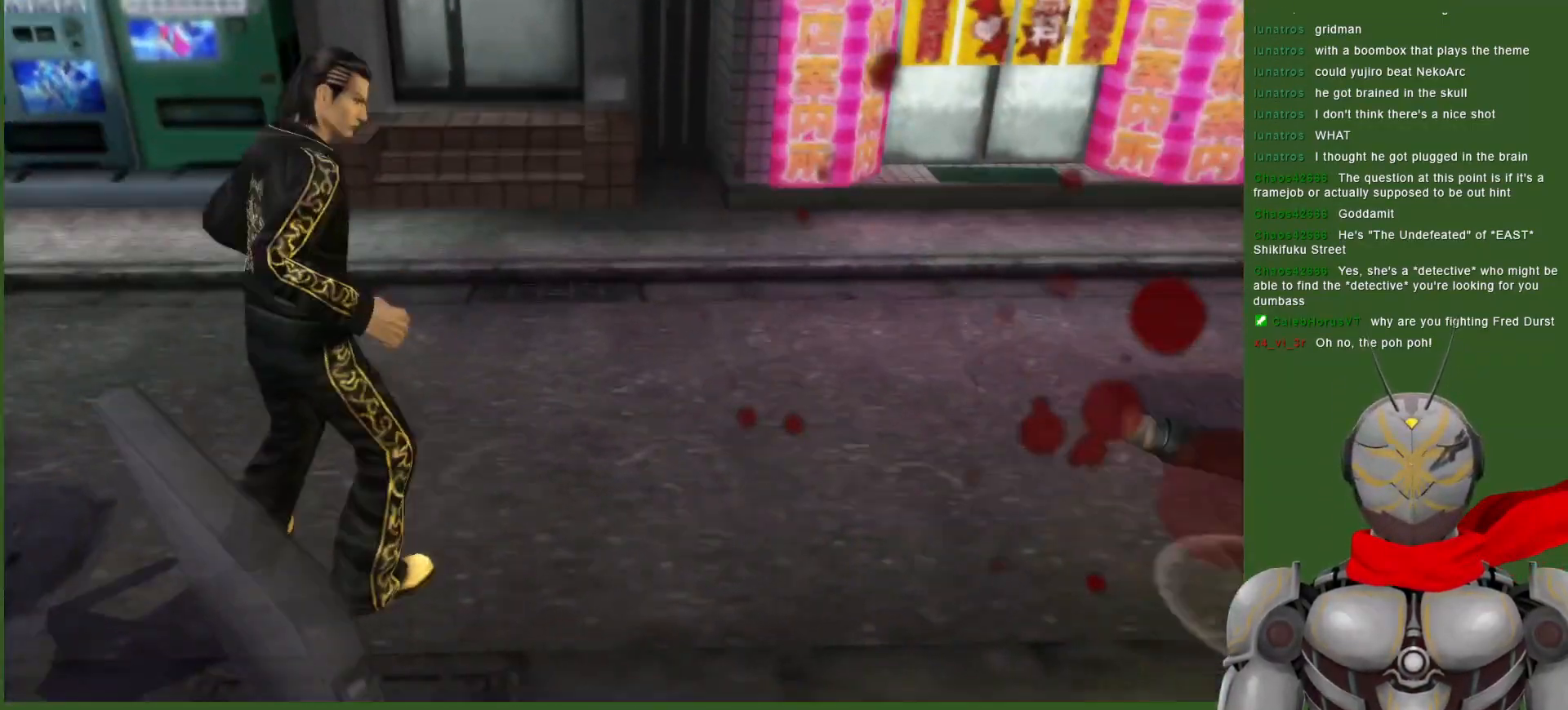
{"buttons": ["CROSS"], "left_stick": "center", "right_stick": "center", "events": [[17, "CROSS", "down"]]}
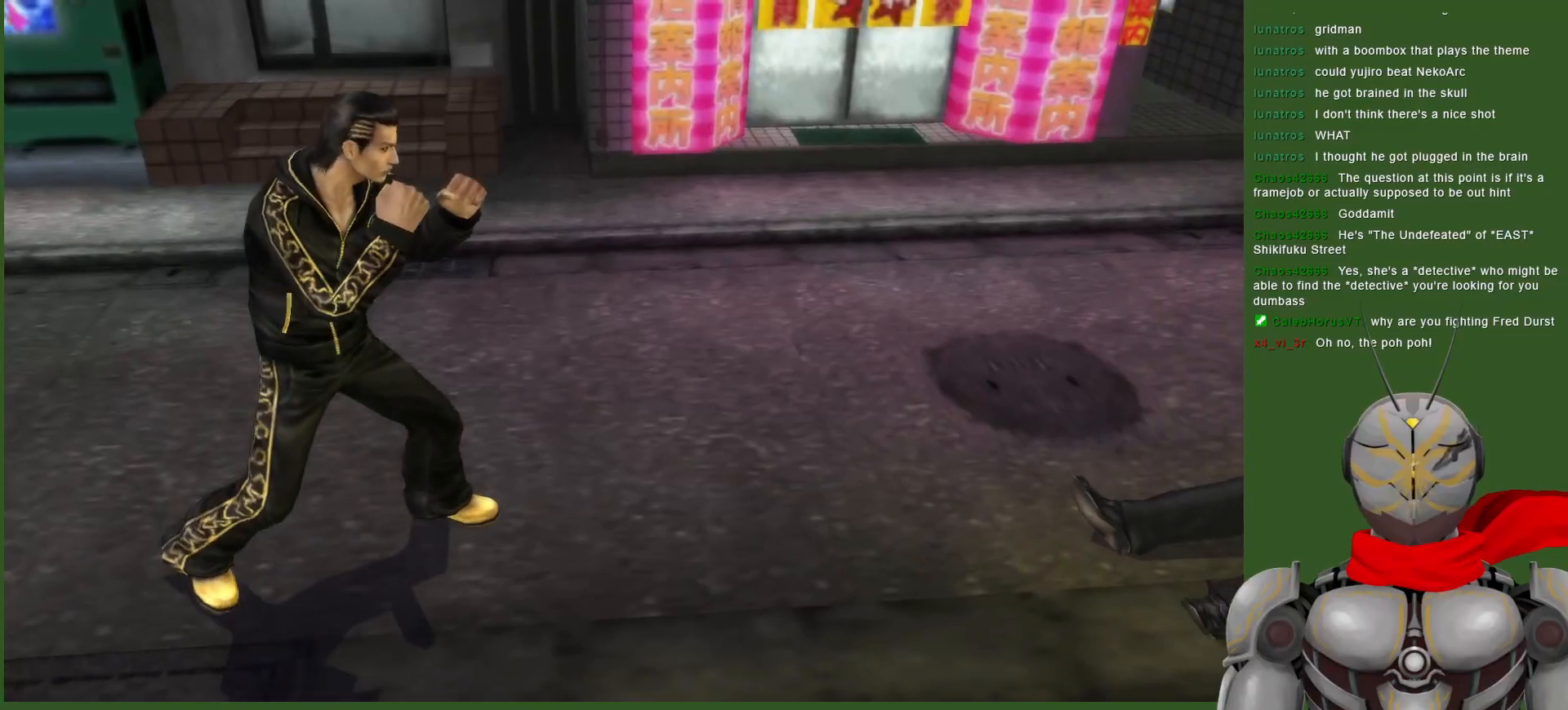
{"buttons": [], "left_stick": "center", "right_stick": "center", "events": [[200, "SQUARE", "down"], [350, "SQUARE", "up"], [400, "SQUARE", "down"], [467, "CROSS", "up"], [483, "SQUARE", "up"]]}
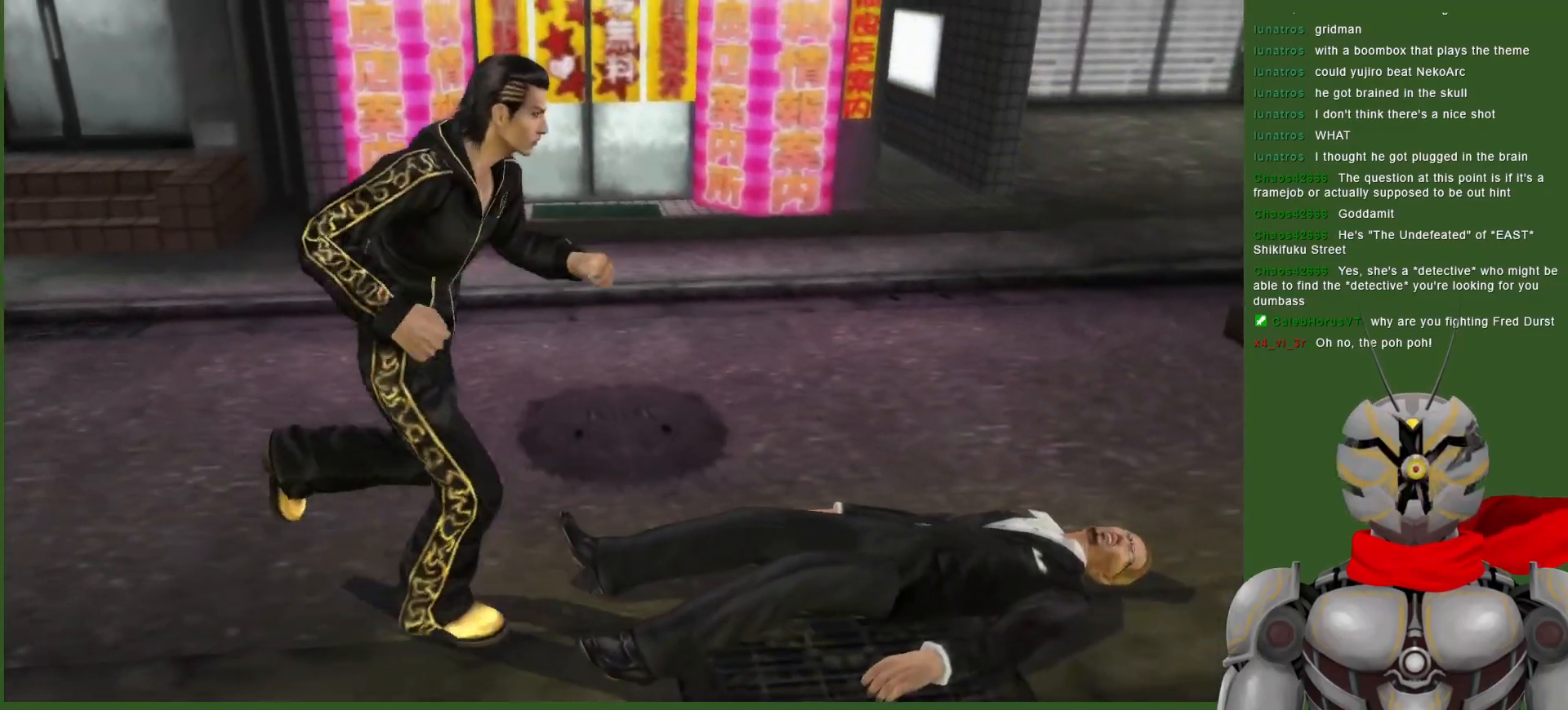
{"buttons": ["SQUARE", "DPAD_LEFT"], "left_stick": "center", "right_stick": "center", "events": [[333, "DPAD_LEFT", "down"], [367, "SQUARE", "down"]]}
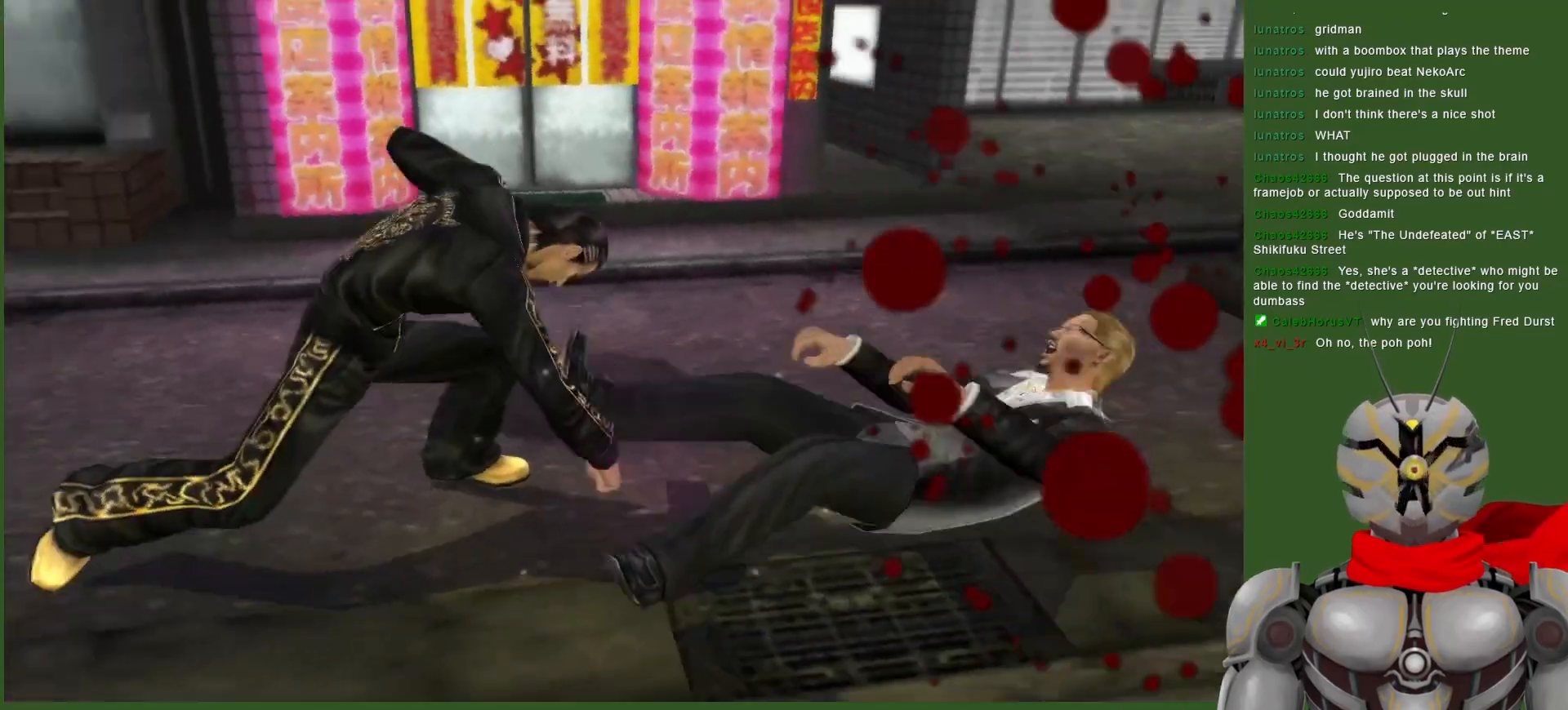
{"buttons": ["SQUARE"], "left_stick": "center", "right_stick": "center", "events": [[150, "DPAD_LEFT", "up"]]}
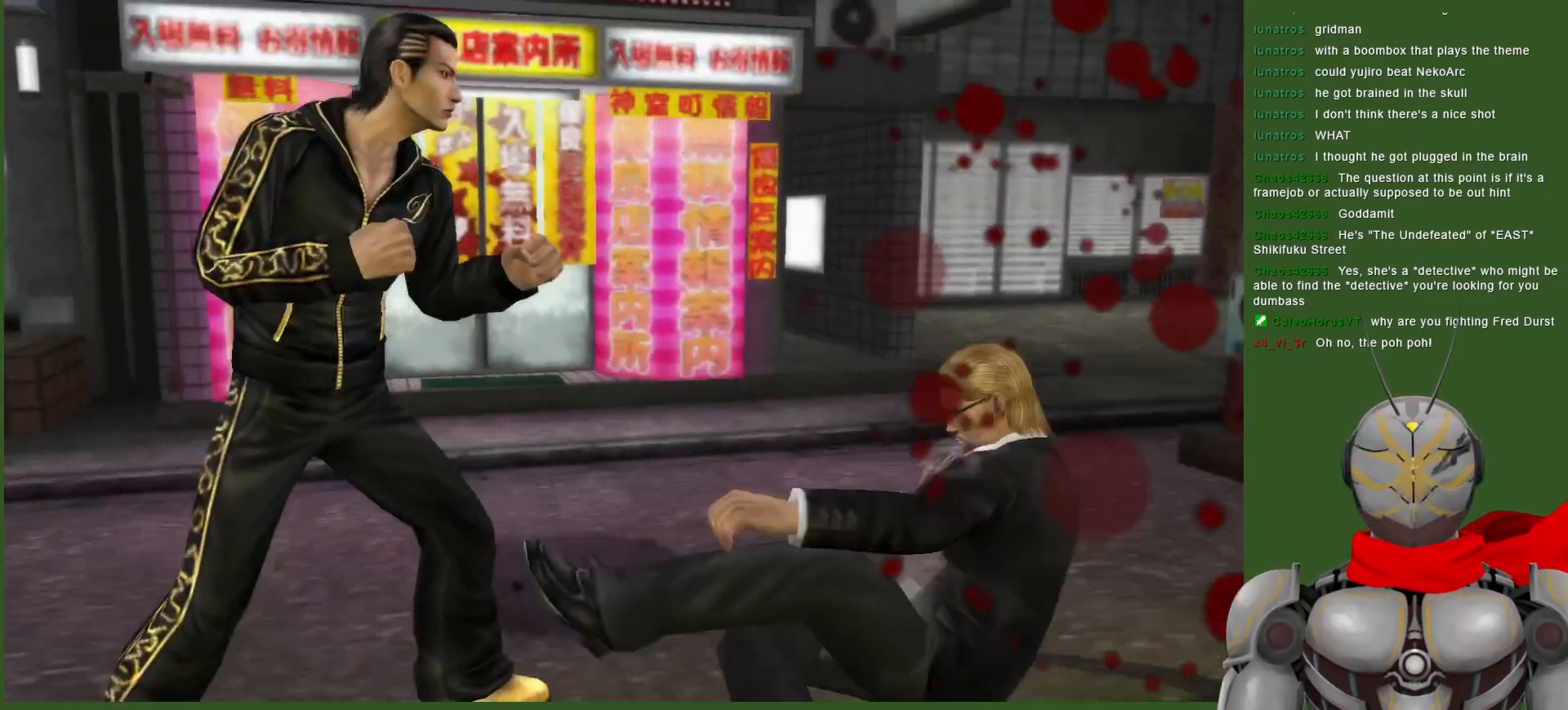
{"buttons": [], "left_stick": "center", "right_stick": "center", "events": [[333, "SQUARE", "up"], [400, "SQUARE", "down"], [500, "SQUARE", "up"]]}
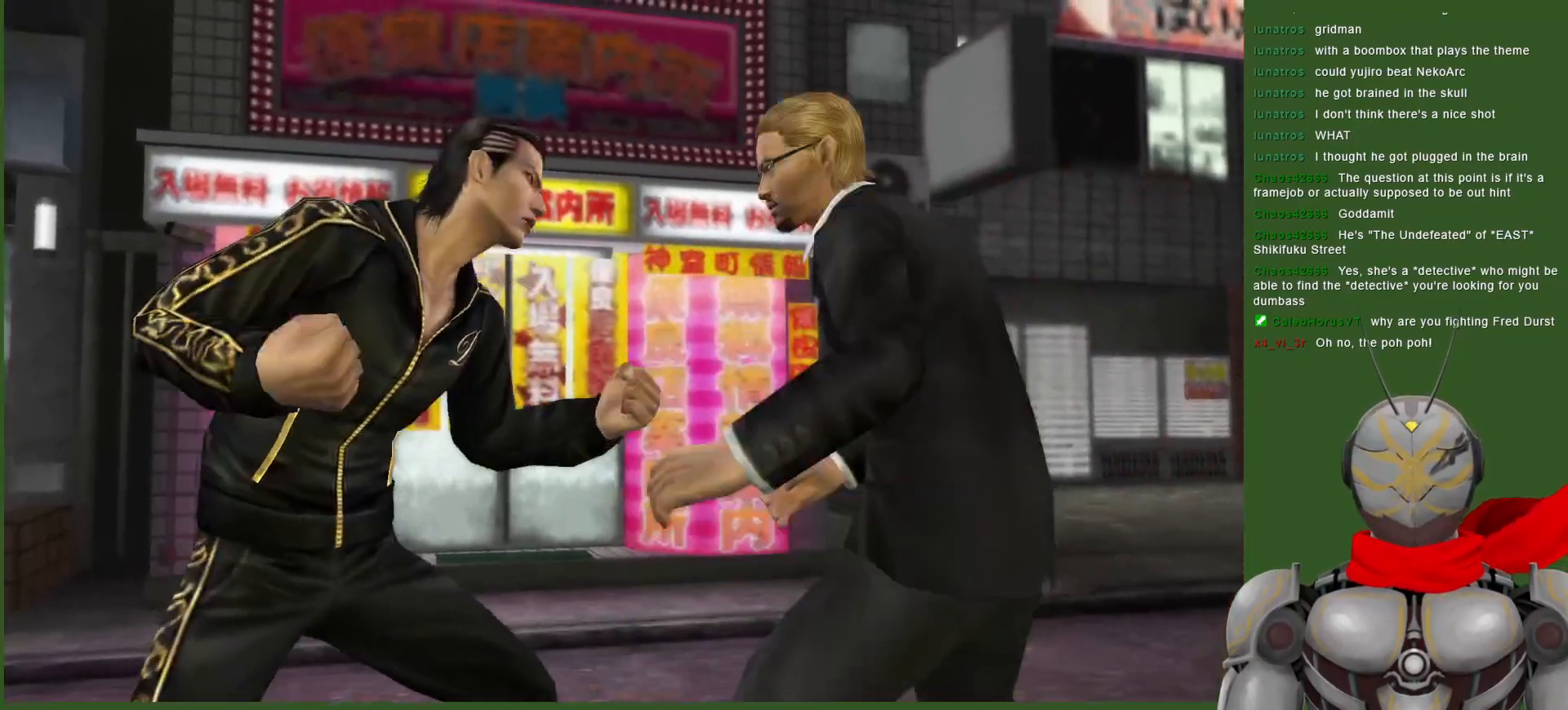
{"buttons": ["SQUARE"], "left_stick": "center", "right_stick": "center", "events": [[67, "SQUARE", "down"], [183, "SQUARE", "up"], [233, "SQUARE", "down"], [350, "SQUARE", "up"], [417, "SQUARE", "down"]]}
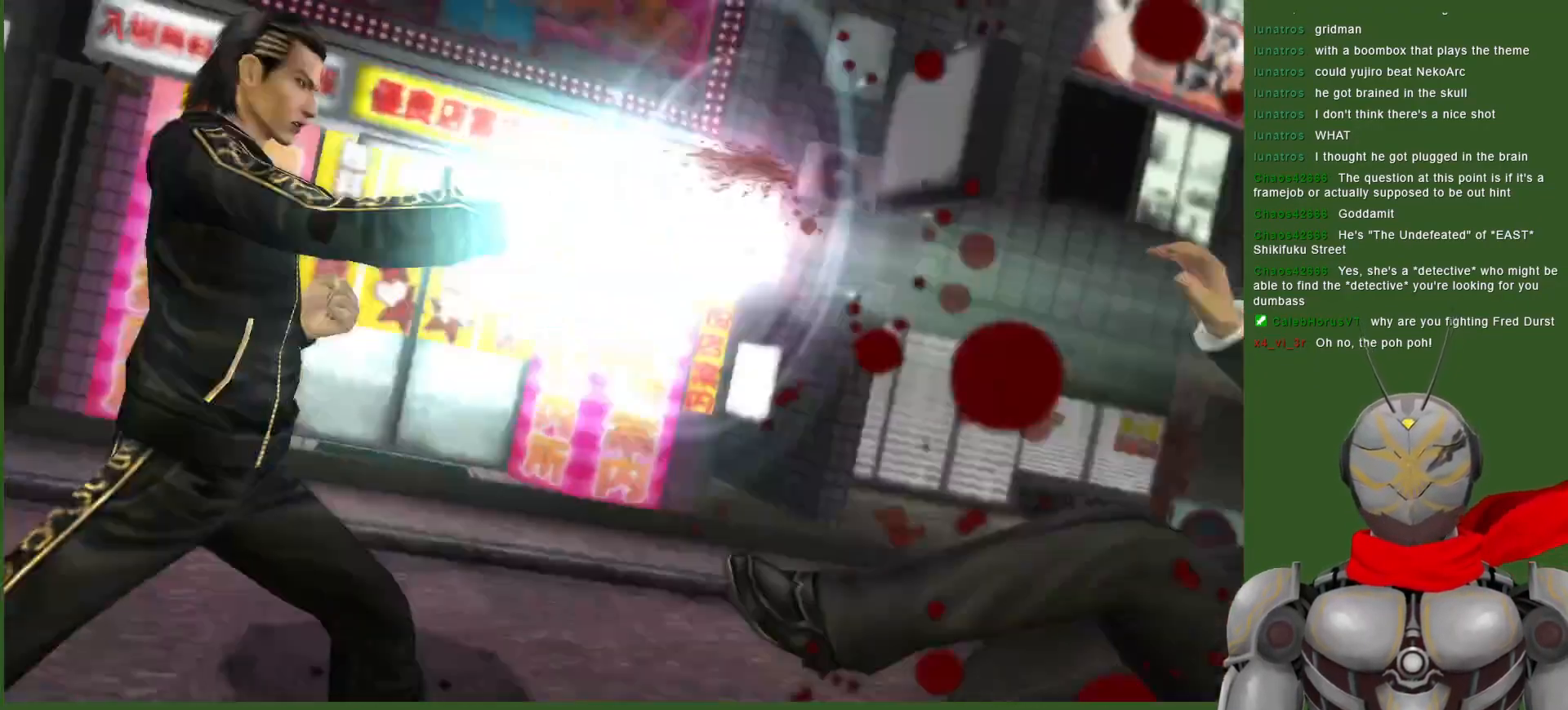
{"buttons": ["CROSS"], "left_stick": "center", "right_stick": "center", "events": [[33, "SQUARE", "up"], [367, "CROSS", "down"]]}
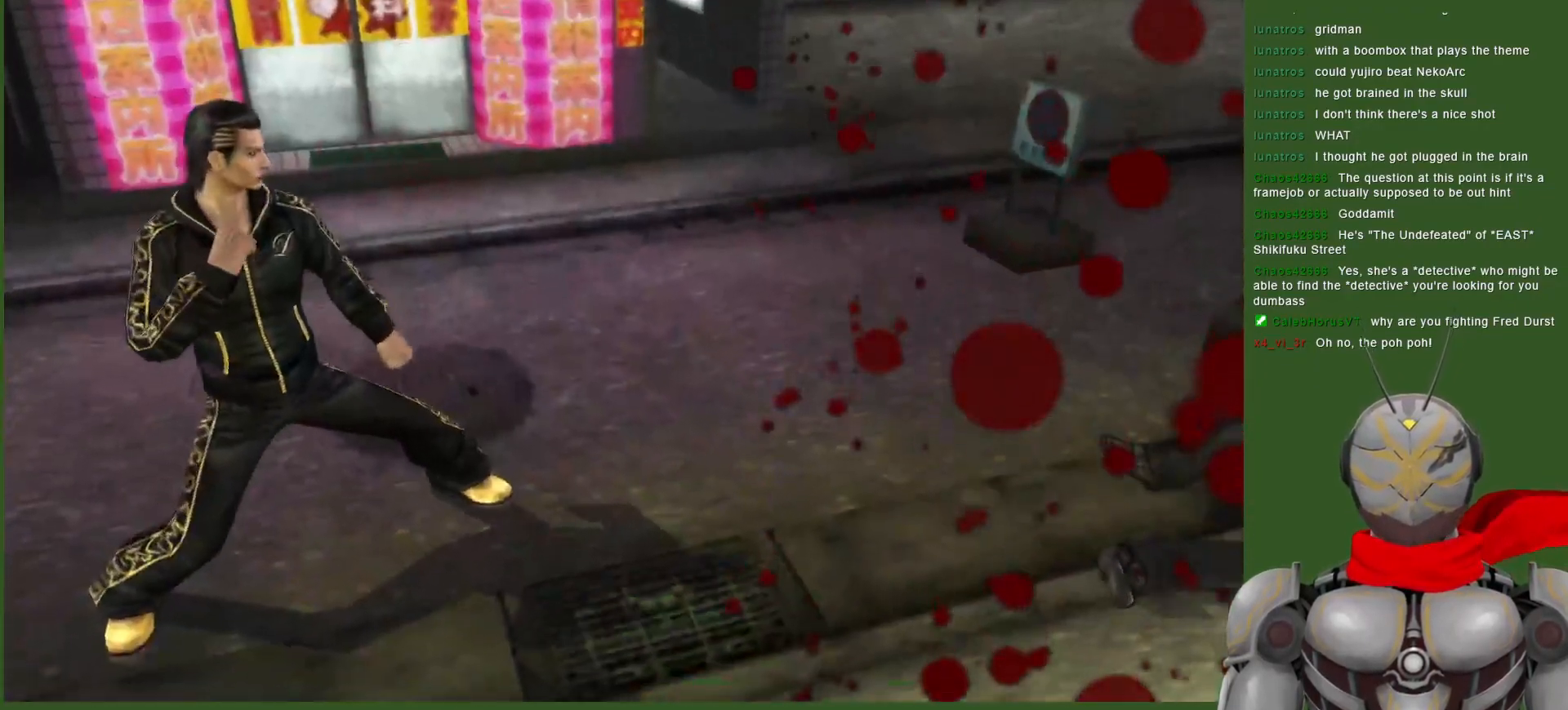
{"buttons": ["CROSS"], "left_stick": "center", "right_stick": "center", "events": []}
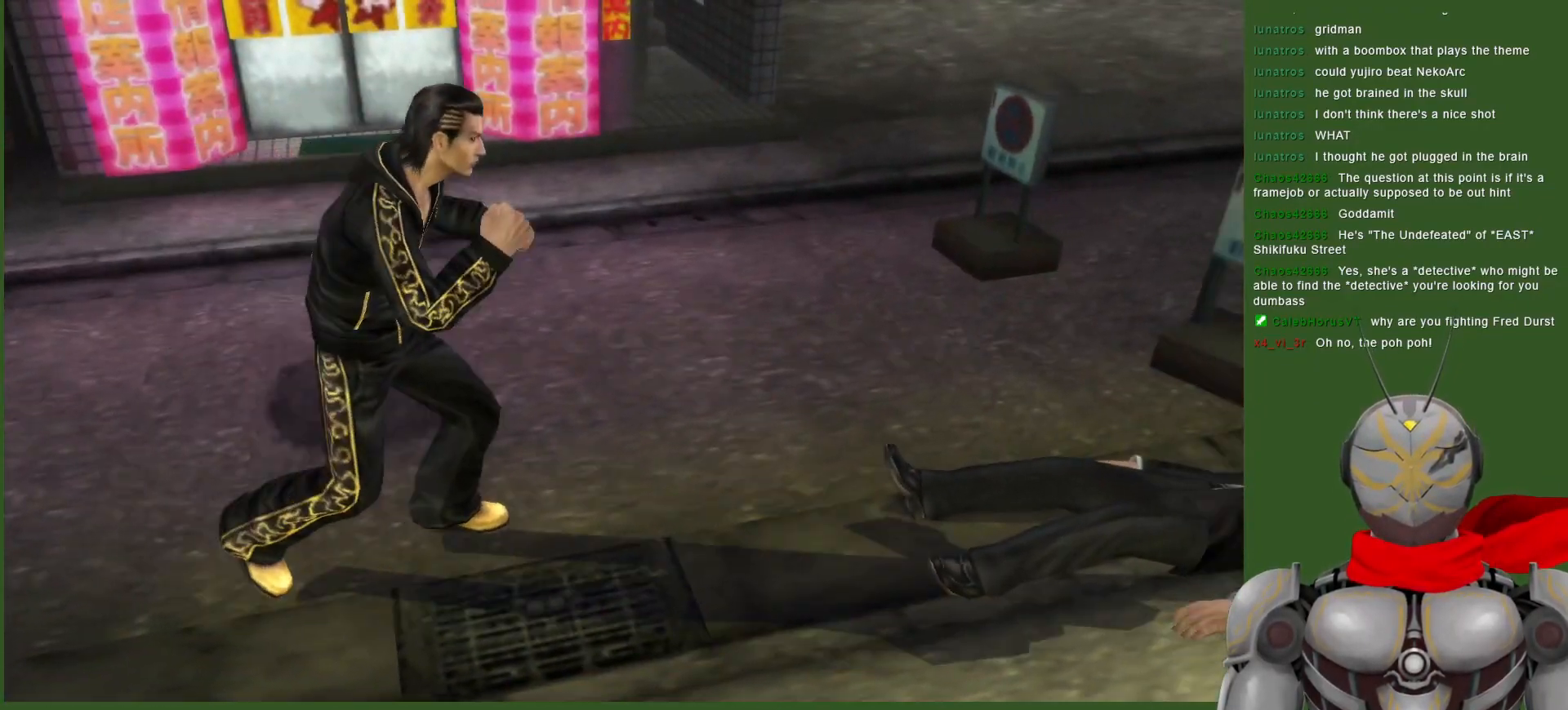
{"buttons": ["SQUARE"], "left_stick": "center", "right_stick": "center", "events": [[33, "SQUARE", "down"], [183, "CROSS", "up"], [317, "SQUARE", "up"], [383, "SQUARE", "down"]]}
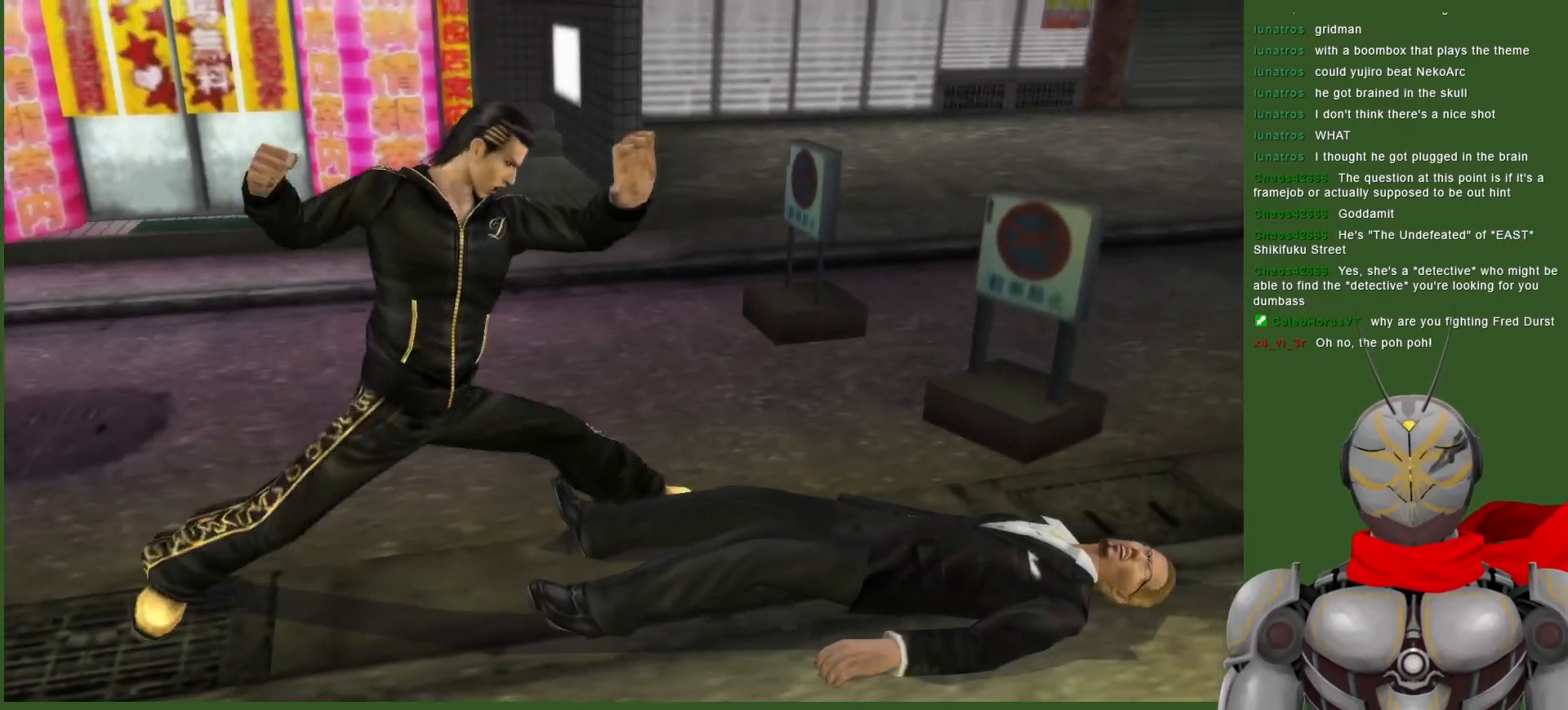
{"buttons": [], "left_stick": "center", "right_stick": "center", "events": [[33, "SQUARE", "up"]]}